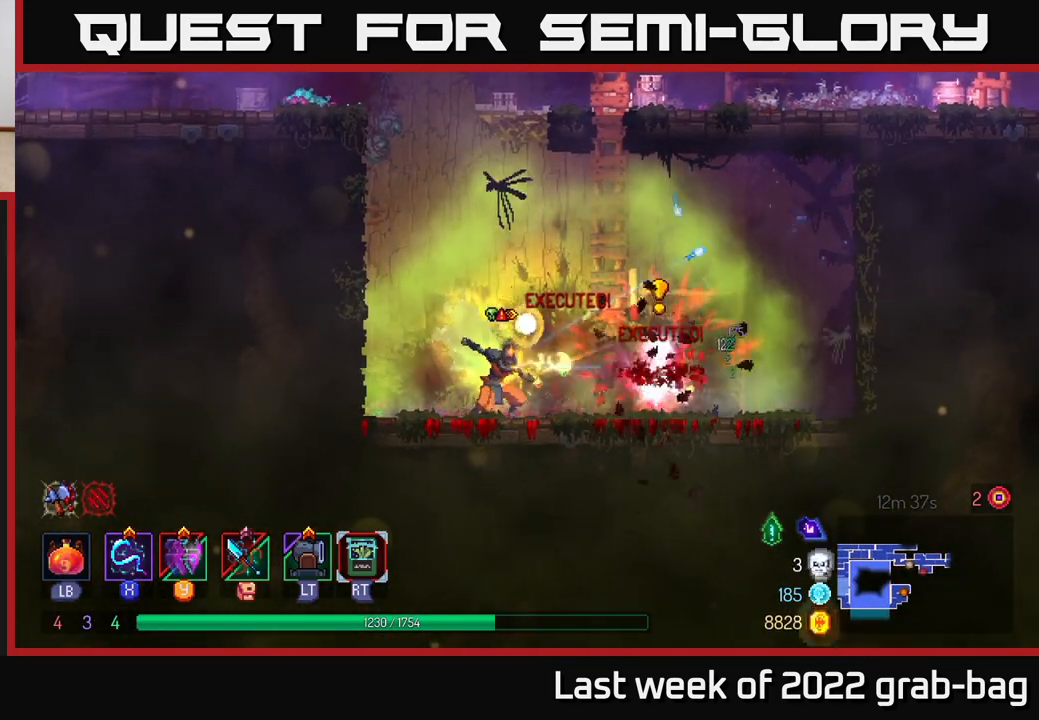
Gameplay with a controller (Xbox layout); each line is a JSON object with the inputs held at the frame after it. "events" lists button and stick changes between this image and that frame as [ms after this image, input, new state], when the widget could be followed in between.
{"buttons": [], "left_stick": "right", "right_stick": "center", "events": [[33, "left_stick", "right"], [100, "B", "down"], [233, "B", "up"]]}
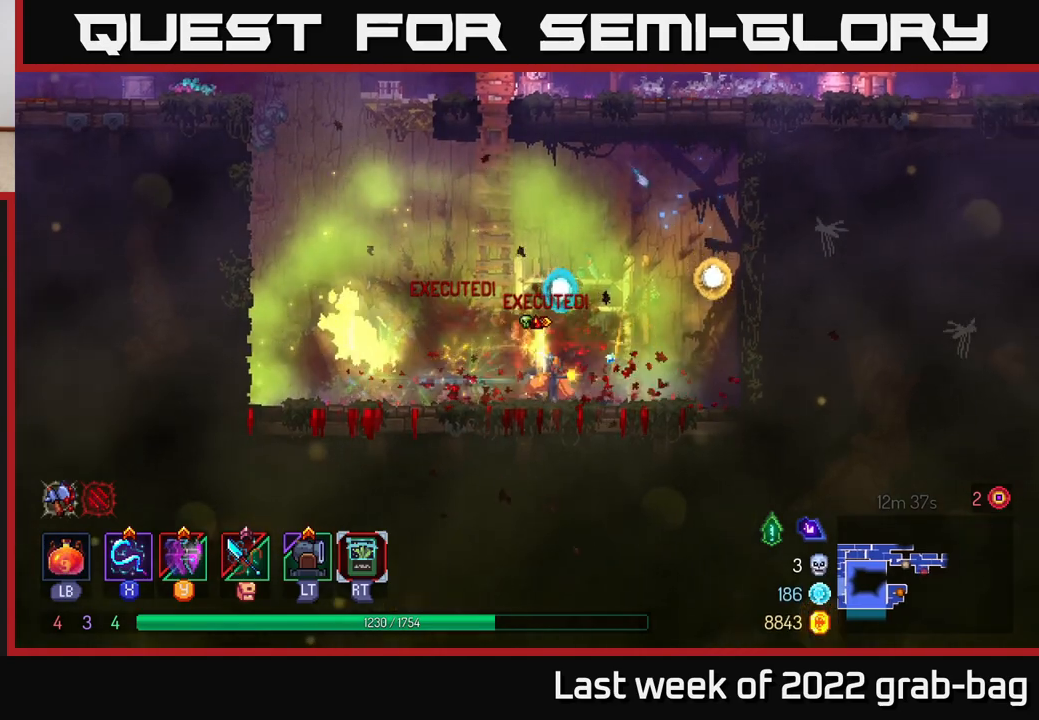
{"buttons": [], "left_stick": "left", "right_stick": "center", "events": [[250, "left_stick", "left"]]}
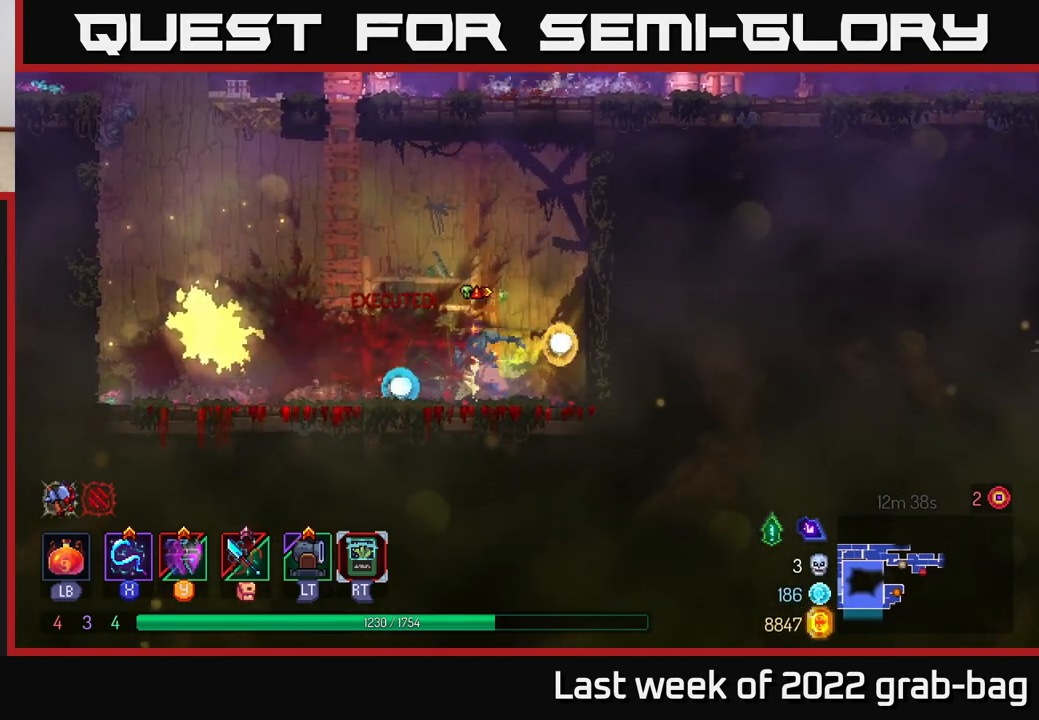
{"buttons": [], "left_stick": "up", "right_stick": "center", "events": [[33, "A", "down"], [200, "A", "up"], [233, "left_stick", "up-left"], [250, "A", "down"], [333, "left_stick", "up"], [433, "A", "up"]]}
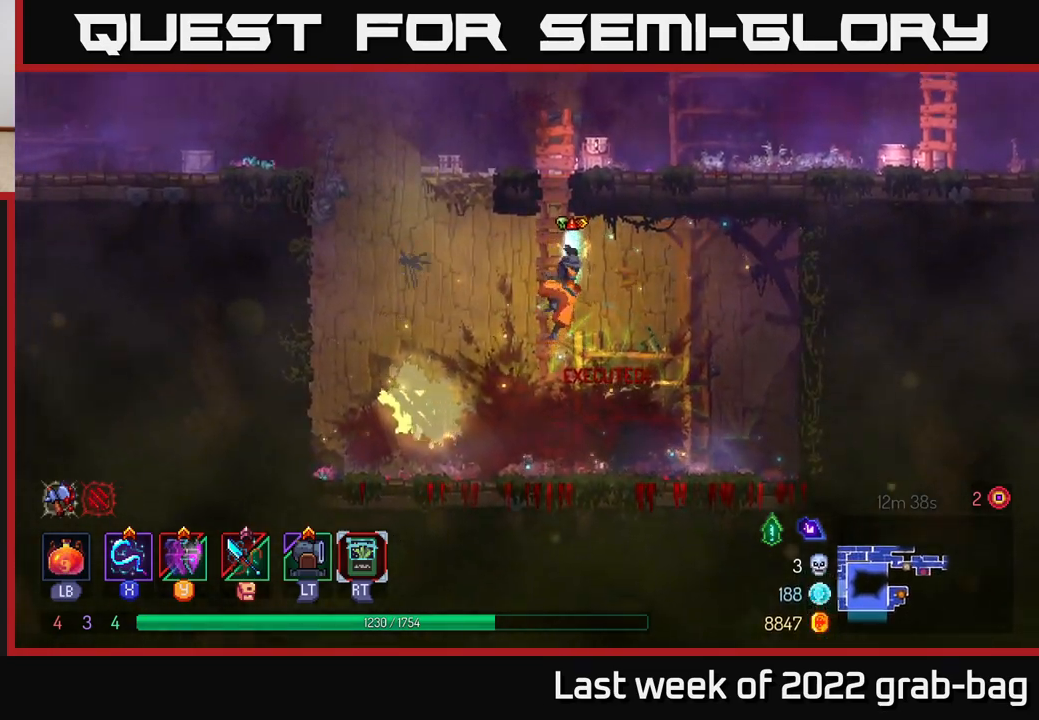
{"buttons": [], "left_stick": "up", "right_stick": "center", "events": []}
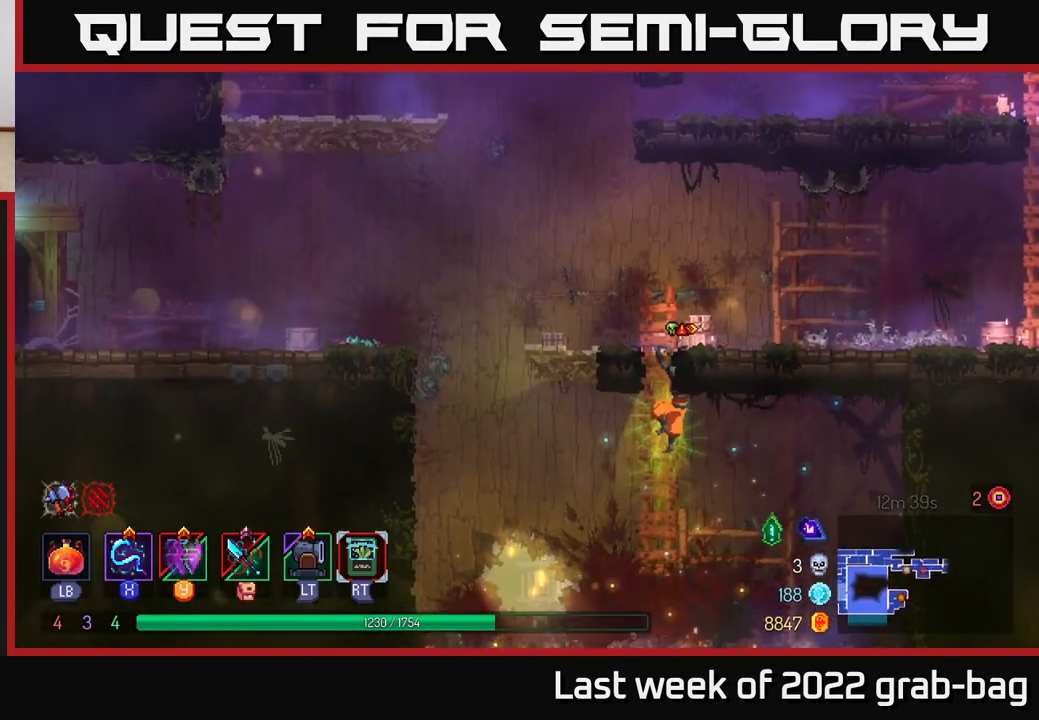
{"buttons": [], "left_stick": "right", "right_stick": "center", "events": [[217, "left_stick", "up-right"], [317, "left_stick", "right"]]}
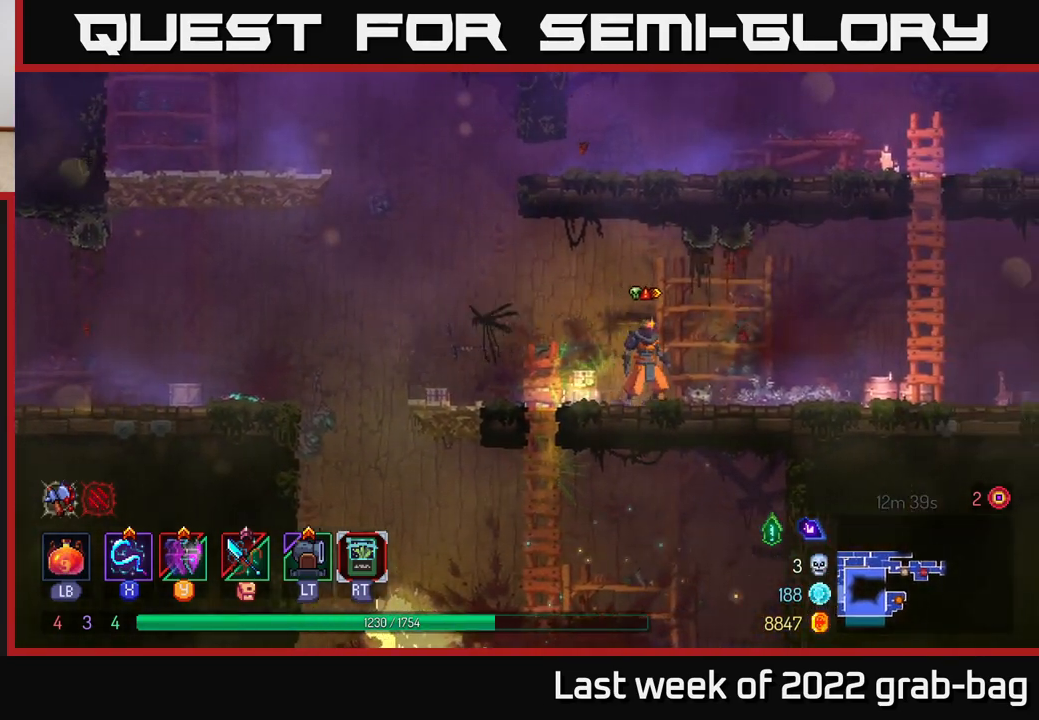
{"buttons": [], "left_stick": "right", "right_stick": "center", "events": []}
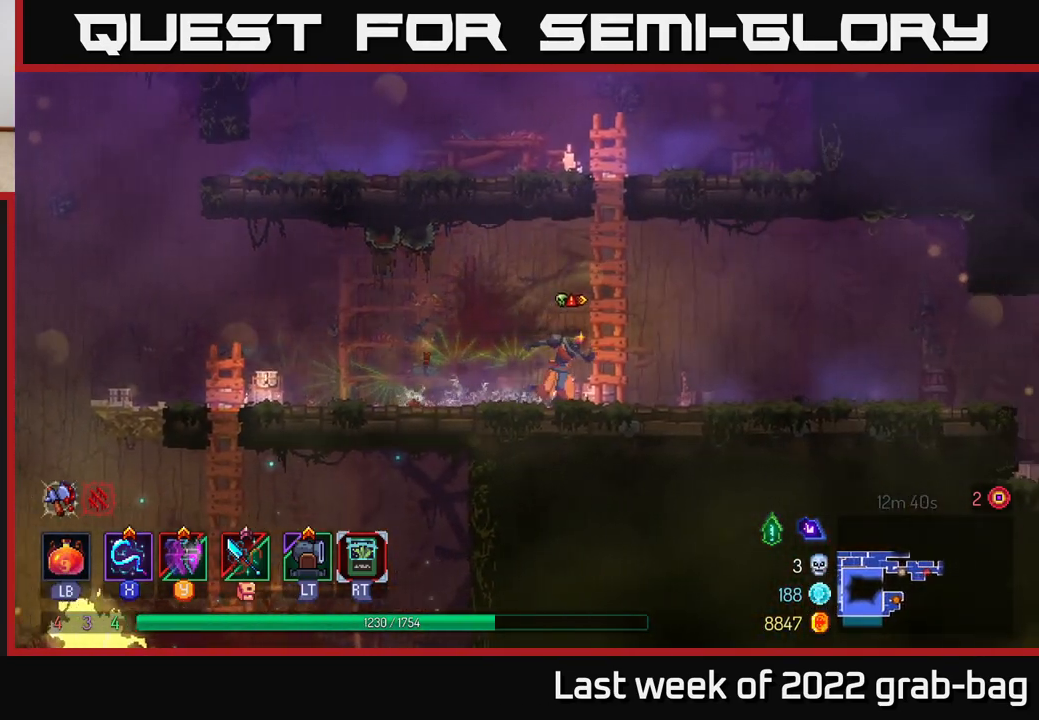
{"buttons": [], "left_stick": "right", "right_stick": "center", "events": []}
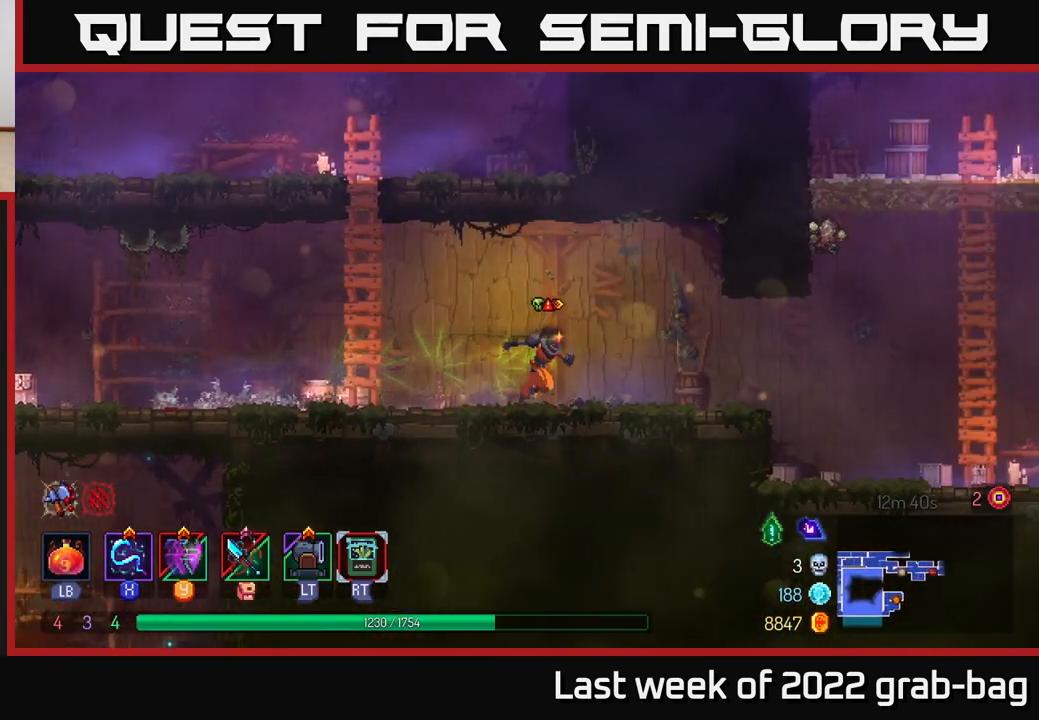
{"buttons": [], "left_stick": "right", "right_stick": "center", "events": [[133, "B", "down"], [267, "B", "up"]]}
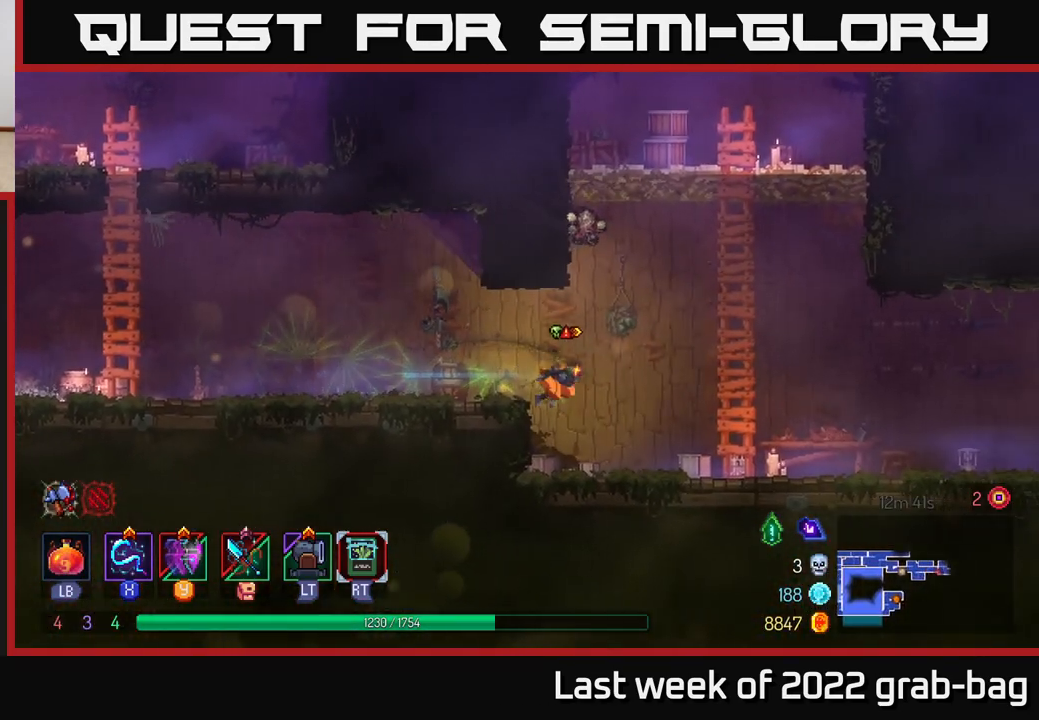
{"buttons": [], "left_stick": "right", "right_stick": "center", "events": [[200, "X", "down"], [300, "X", "up"]]}
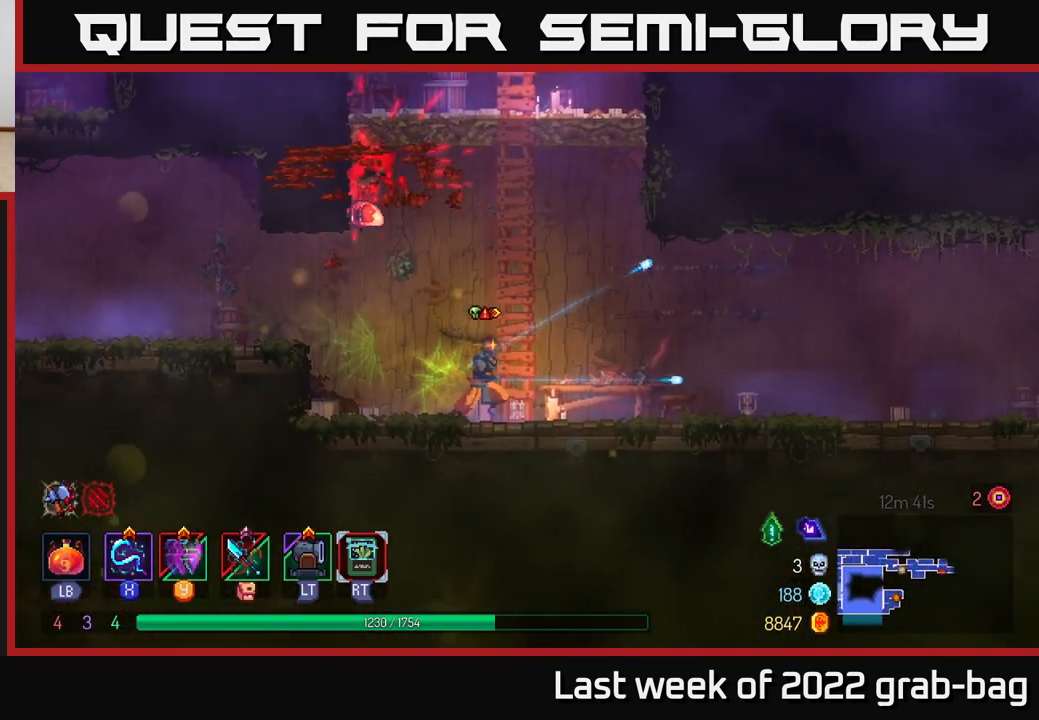
{"buttons": ["X"], "left_stick": "left", "right_stick": "center", "events": [[250, "left_stick", "left"], [317, "X", "down"], [400, "X", "up"], [483, "X", "down"]]}
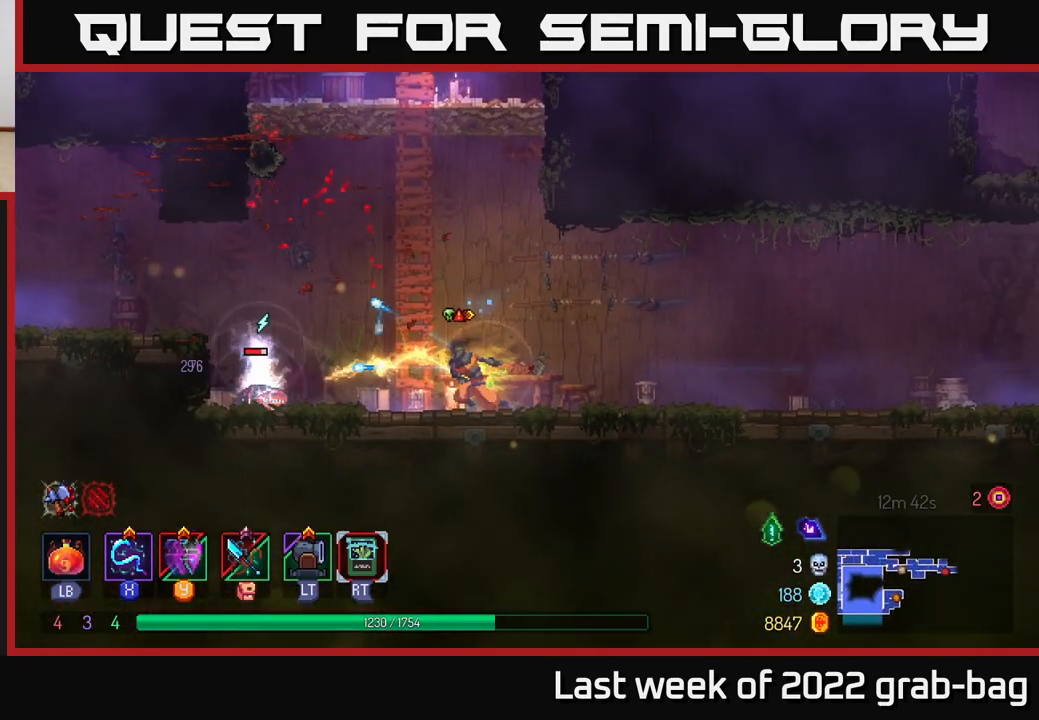
{"buttons": [], "left_stick": "center", "right_stick": "center", "events": [[17, "left_stick", "center"], [67, "X", "up"], [150, "X", "down"], [267, "X", "up"], [333, "X", "down"], [450, "X", "up"]]}
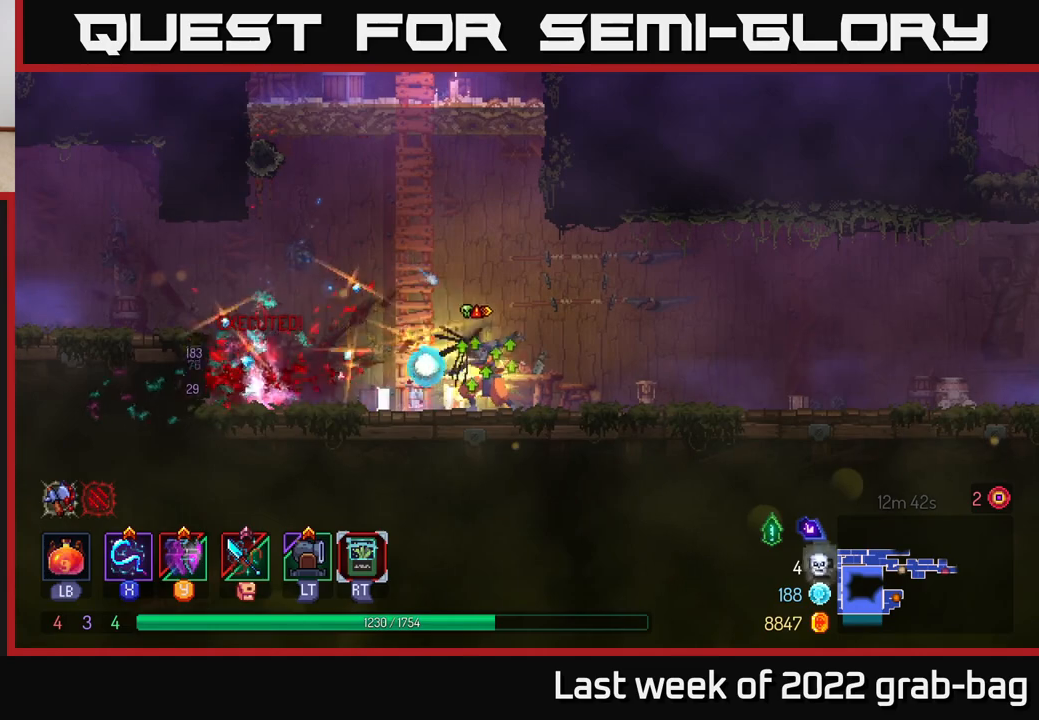
{"buttons": ["A"], "left_stick": "up", "right_stick": "center", "events": [[33, "X", "down"], [117, "X", "up"], [133, "left_stick", "left"], [233, "A", "down"], [367, "A", "up"], [367, "left_stick", "up-left"], [467, "A", "down"], [483, "left_stick", "up"]]}
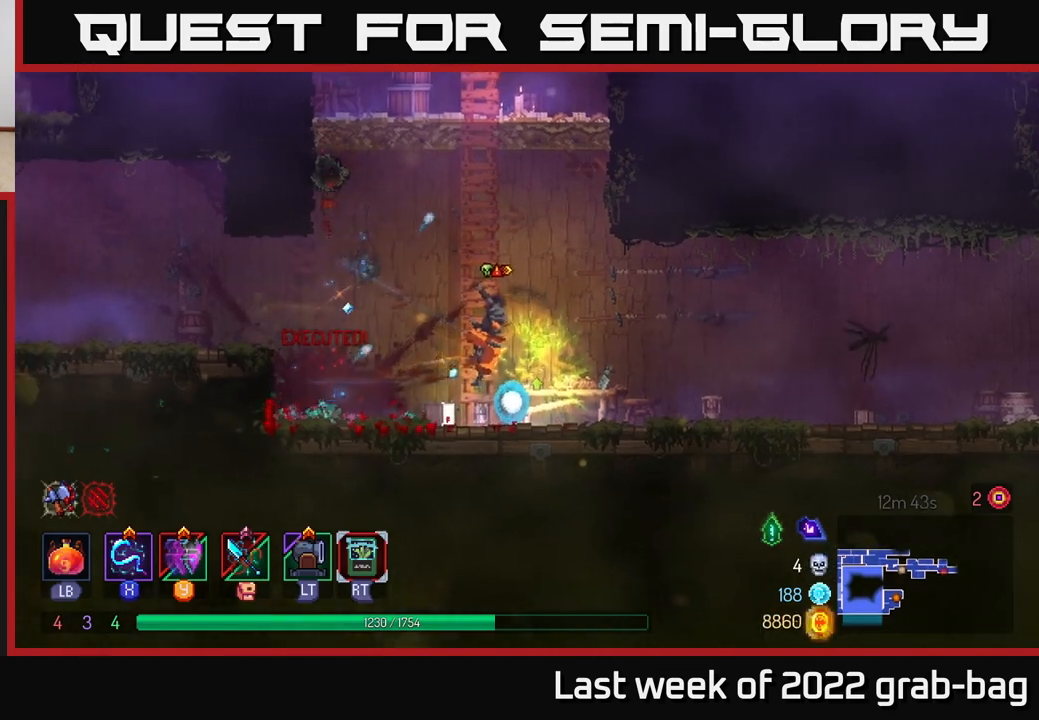
{"buttons": [], "left_stick": "up", "right_stick": "center", "events": [[133, "A", "up"]]}
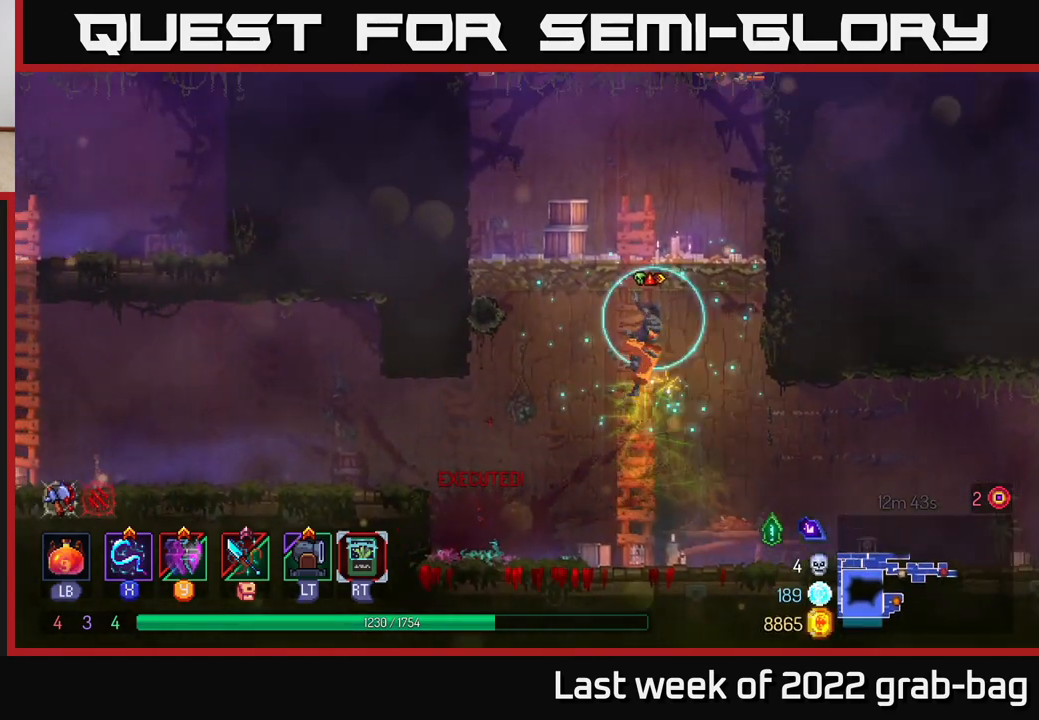
{"buttons": [], "left_stick": "up", "right_stick": "center", "events": [[133, "A", "down"], [267, "A", "up"], [333, "A", "down"], [467, "A", "up"]]}
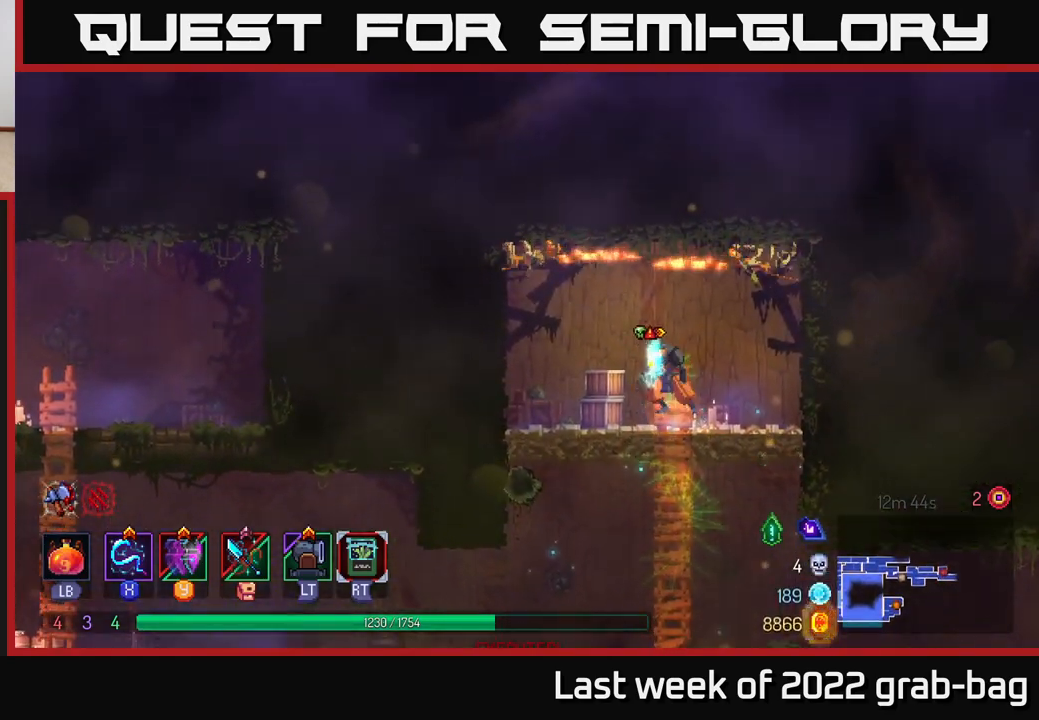
{"buttons": [], "left_stick": "center", "right_stick": "center", "events": [[133, "left_stick", "down"], [250, "A", "down"], [383, "A", "up"], [433, "left_stick", "center"]]}
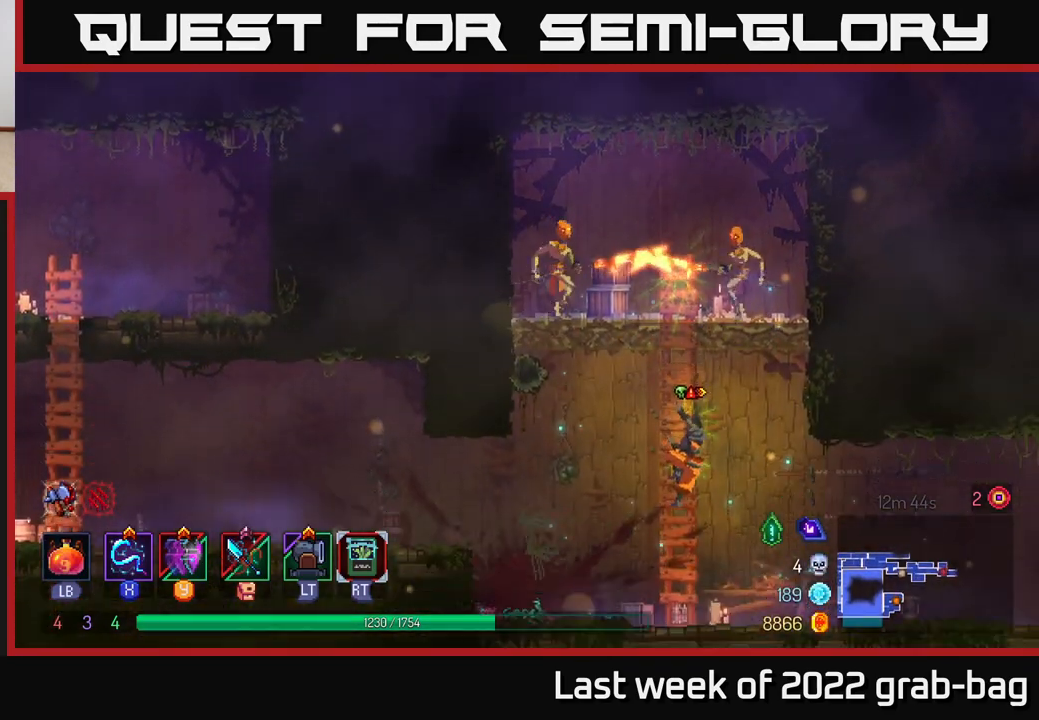
{"buttons": ["A"], "left_stick": "up-left", "right_stick": "center", "events": [[200, "left_stick", "right"], [333, "A", "down"], [417, "left_stick", "up-left"]]}
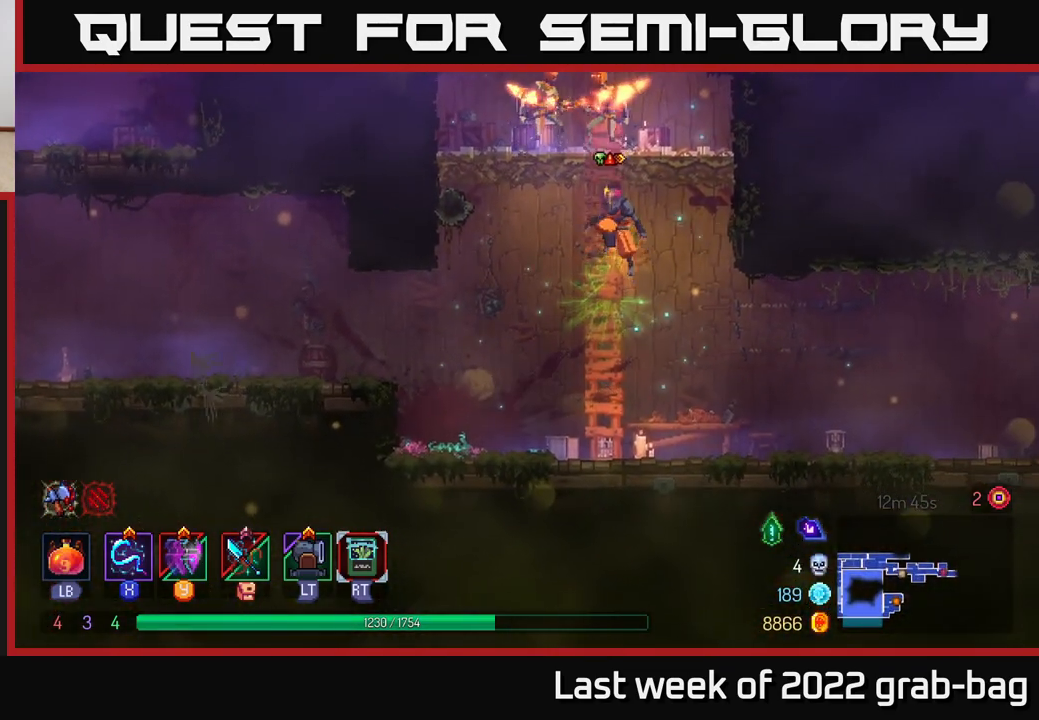
{"buttons": [], "left_stick": "center", "right_stick": "center", "events": [[17, "A", "up"], [50, "left_stick", "up"], [100, "A", "down"], [200, "X", "down"], [233, "A", "up"], [317, "X", "up"], [350, "left_stick", "center"], [383, "X", "down"], [467, "X", "up"]]}
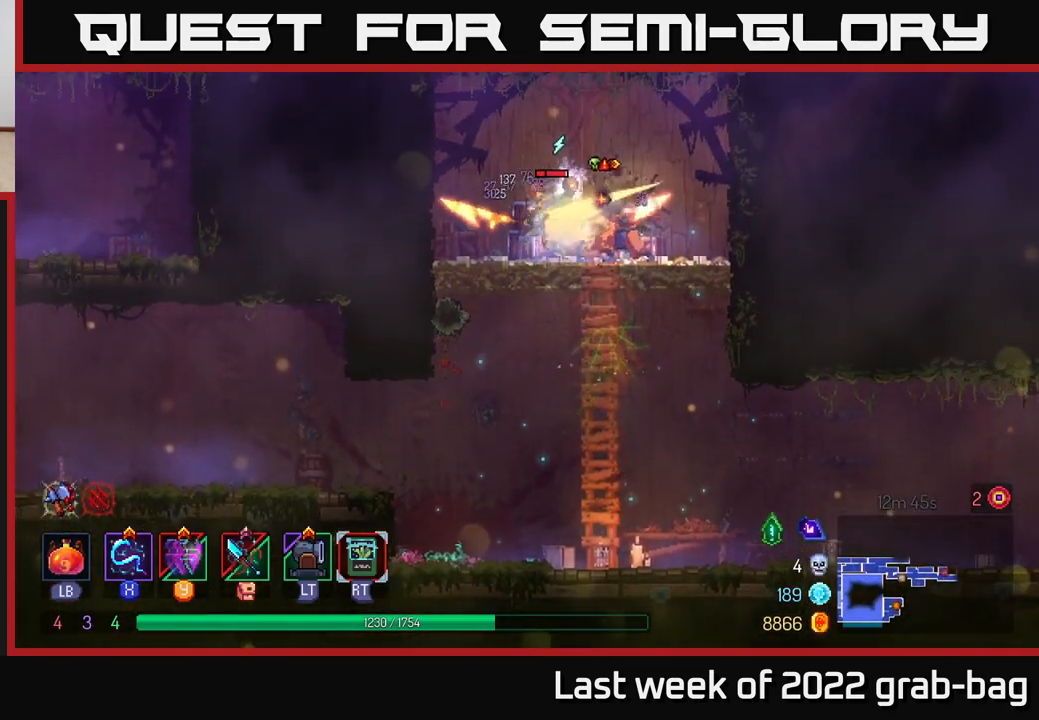
{"buttons": ["A"], "left_stick": "down", "right_stick": "center", "events": [[33, "X", "down"], [133, "X", "up"], [217, "X", "down"], [333, "X", "up"], [417, "left_stick", "down"], [500, "A", "down"]]}
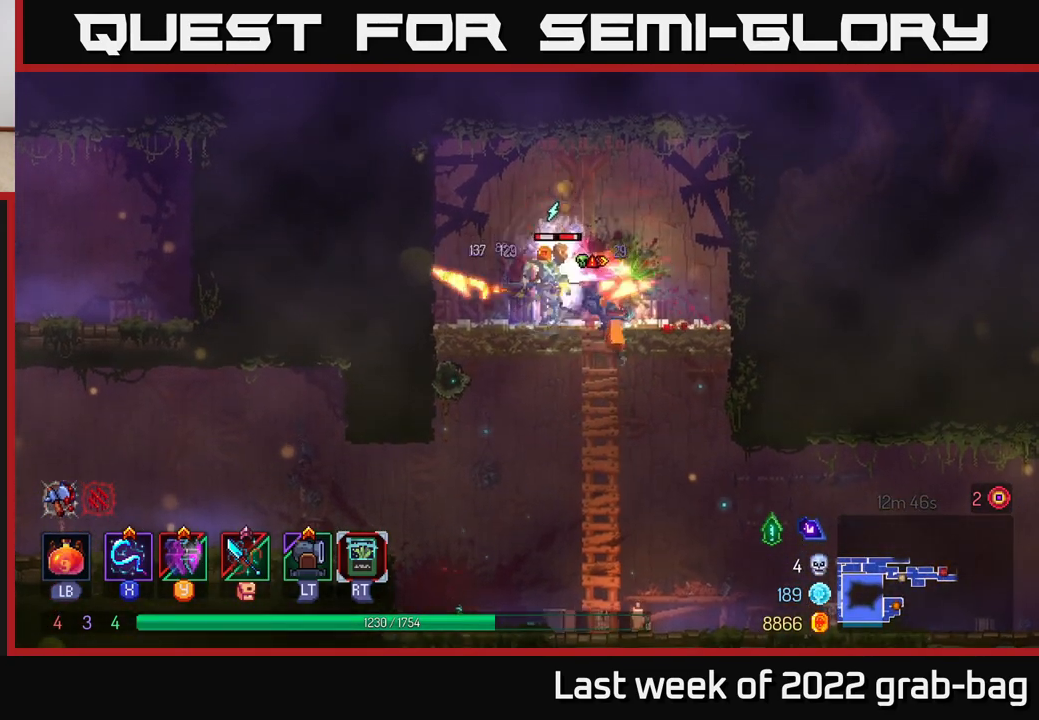
{"buttons": [], "left_stick": "left", "right_stick": "center", "events": [[83, "A", "up"], [150, "A", "down"], [200, "A", "up"], [283, "B", "down"], [367, "left_stick", "left"], [433, "B", "up"]]}
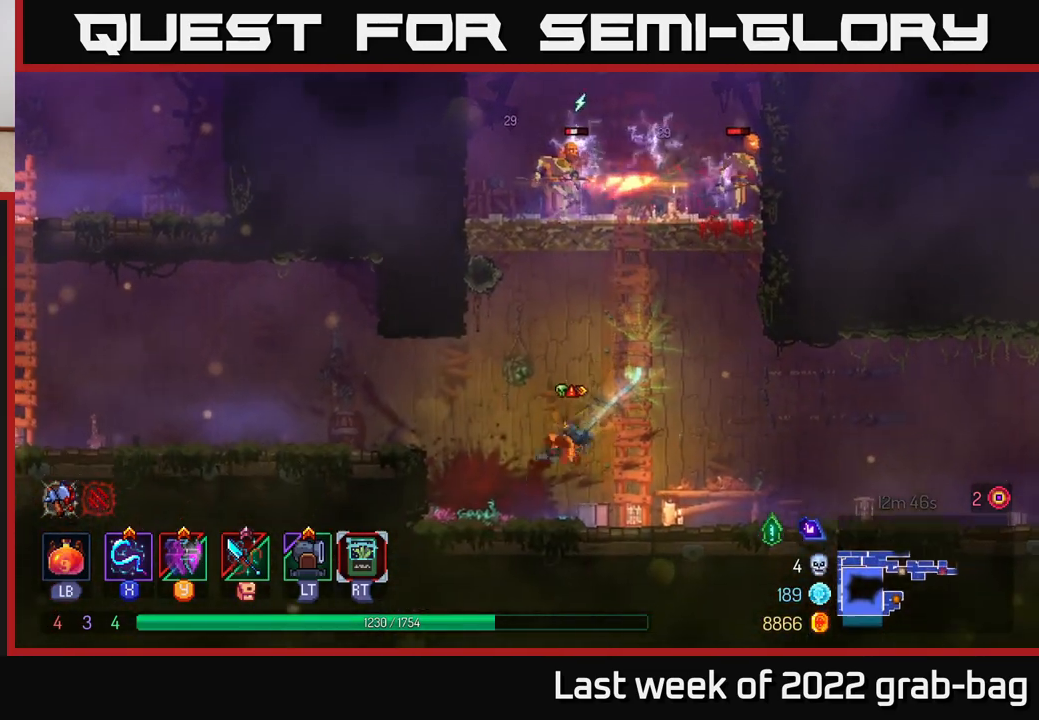
{"buttons": ["A"], "left_stick": "right", "right_stick": "center", "events": [[183, "left_stick", "right"], [250, "A", "down"], [383, "A", "up"], [450, "A", "down"]]}
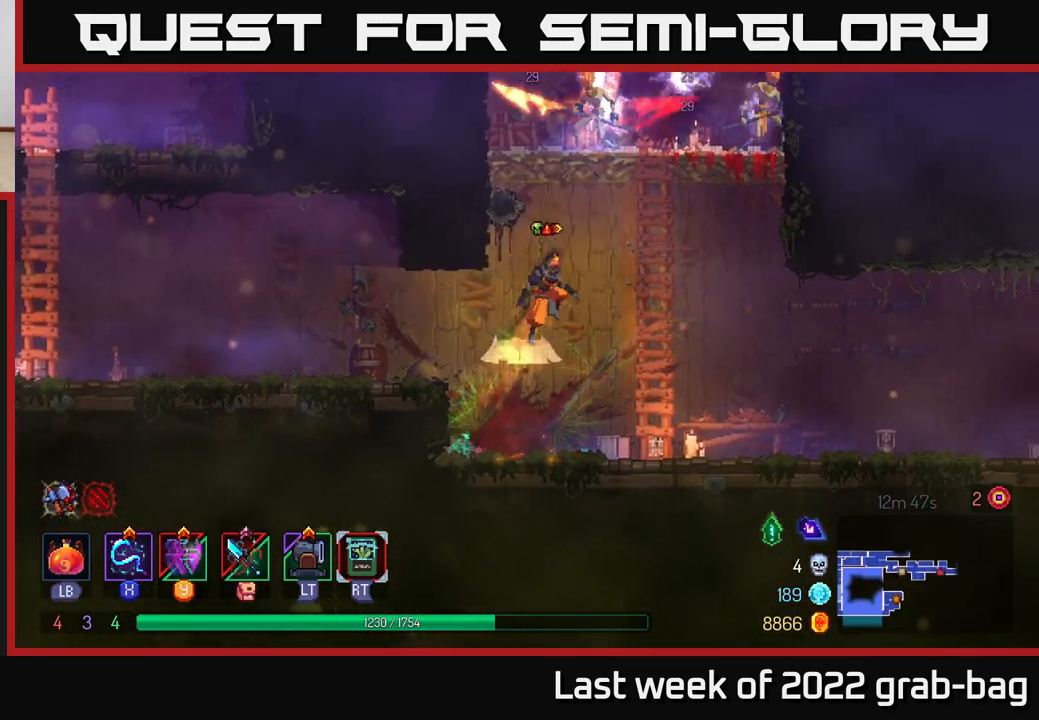
{"buttons": ["A", "X"], "left_stick": "up", "right_stick": "center", "events": [[67, "A", "up"], [117, "left_stick", "up-right"], [167, "A", "down"], [233, "left_stick", "up"], [283, "A", "up"], [350, "A", "down"], [500, "X", "down"]]}
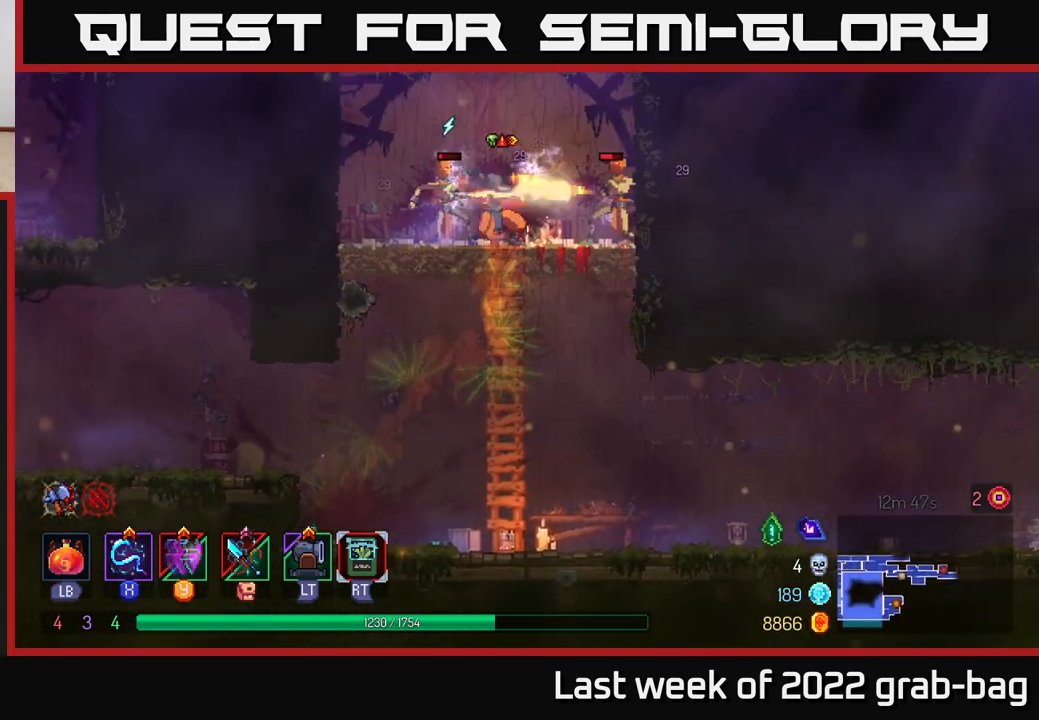
{"buttons": [], "left_stick": "center", "right_stick": "center", "events": [[50, "A", "up"], [117, "X", "up"], [200, "X", "down"], [267, "X", "up"], [267, "left_stick", "right"], [333, "X", "down"], [400, "left_stick", "center"], [433, "X", "up"]]}
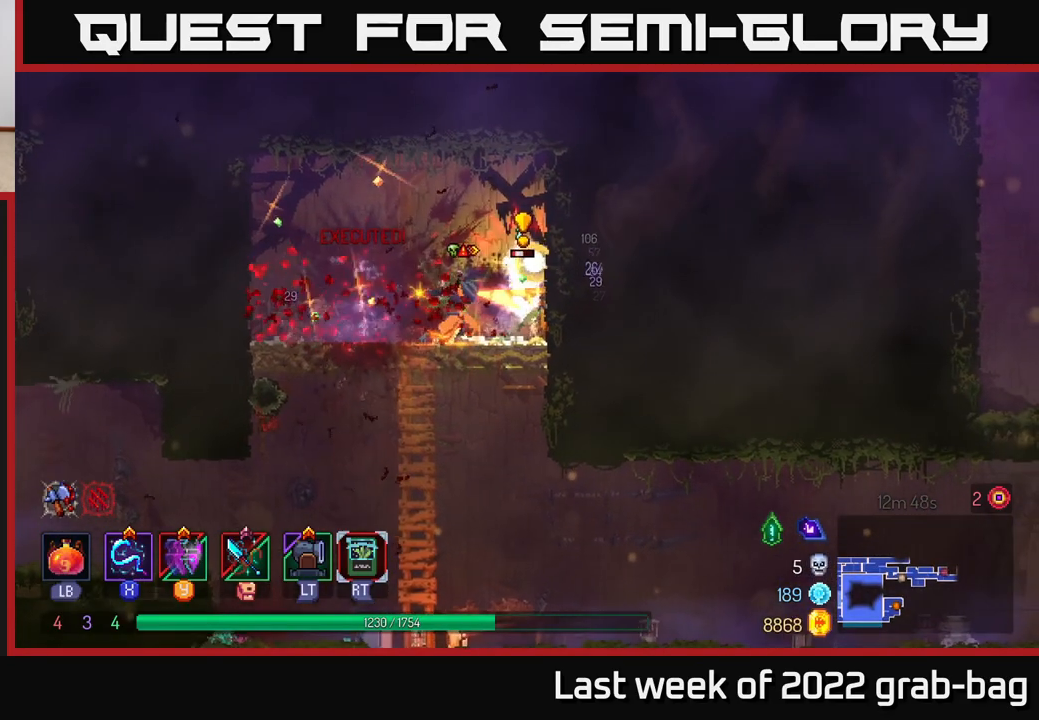
{"buttons": [], "left_stick": "down-right", "right_stick": "center", "events": [[67, "X", "down"], [167, "X", "up"], [350, "left_stick", "right"], [467, "B", "down"], [483, "left_stick", "down-right"], [500, "B", "up"]]}
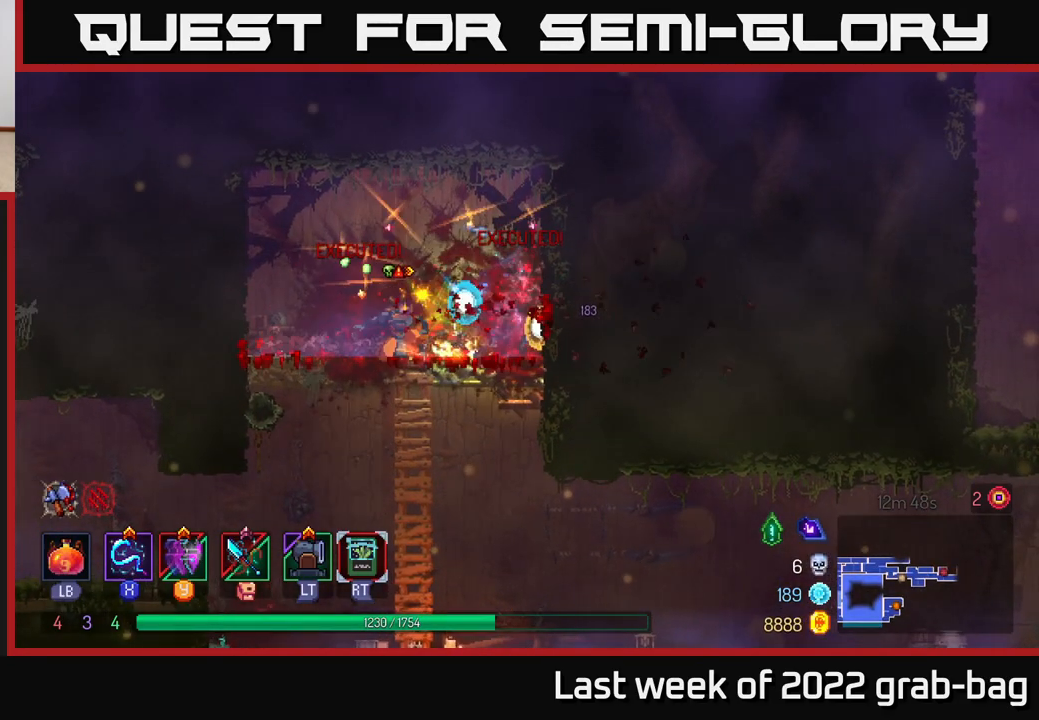
{"buttons": ["B"], "left_stick": "right", "right_stick": "center", "events": [[17, "left_stick", "down"], [117, "A", "down"], [233, "A", "up"], [283, "A", "down"], [383, "A", "up"], [417, "left_stick", "right"], [467, "B", "down"]]}
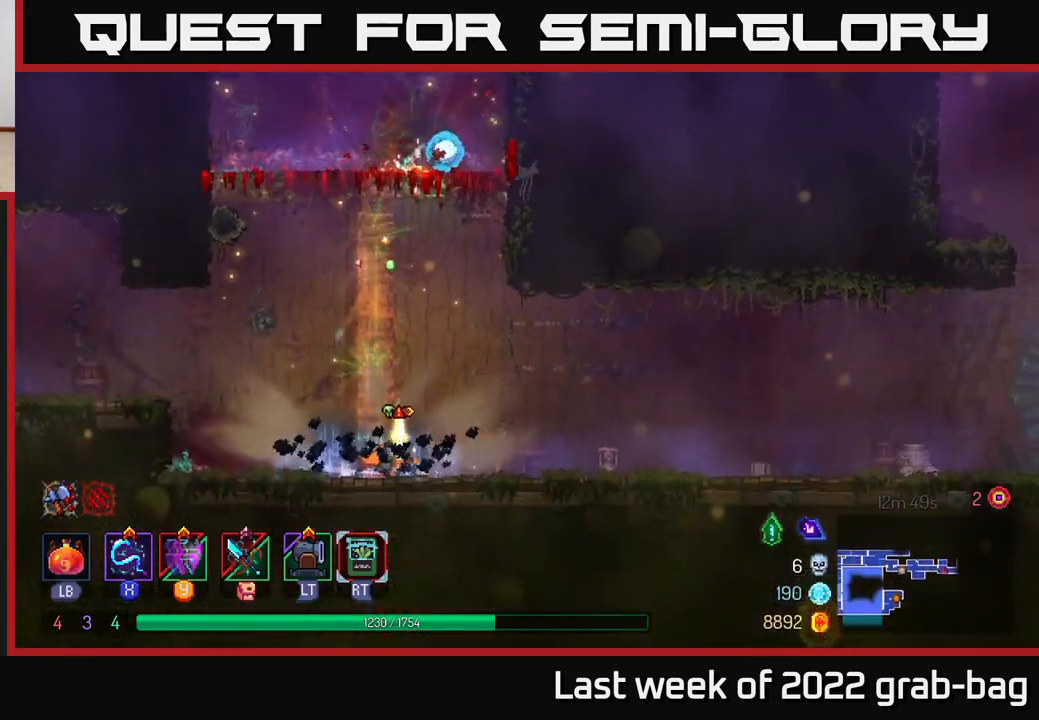
{"buttons": [], "left_stick": "right", "right_stick": "center", "events": [[67, "B", "up"], [183, "B", "down"], [283, "B", "up"], [367, "B", "down"], [500, "B", "up"]]}
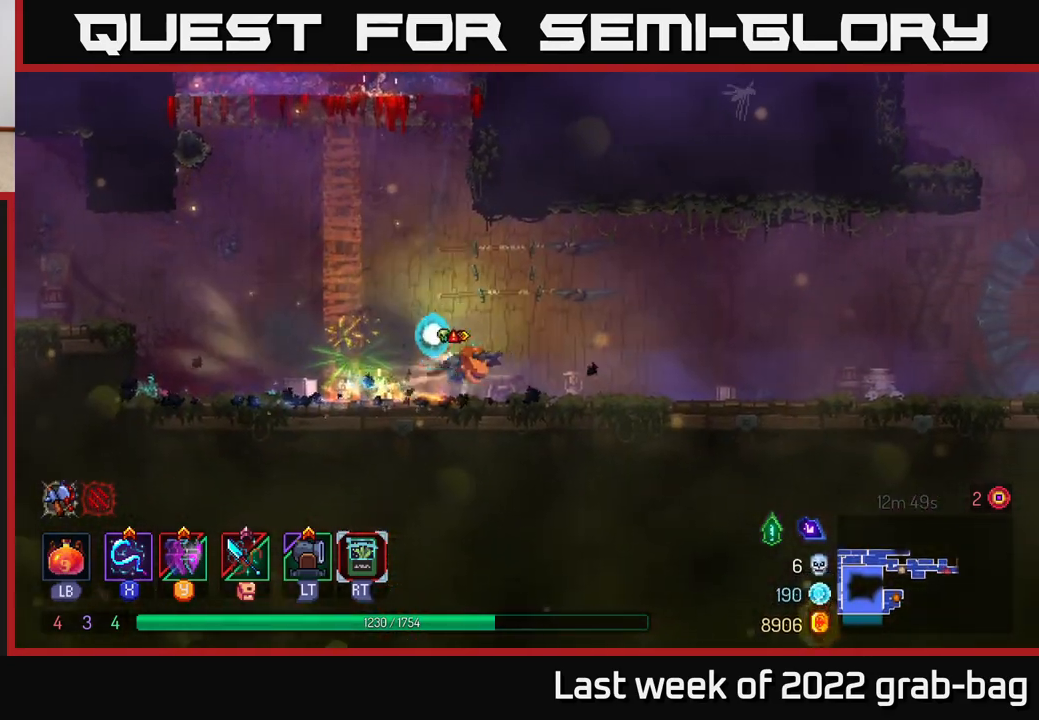
{"buttons": [], "left_stick": "right", "right_stick": "center", "events": []}
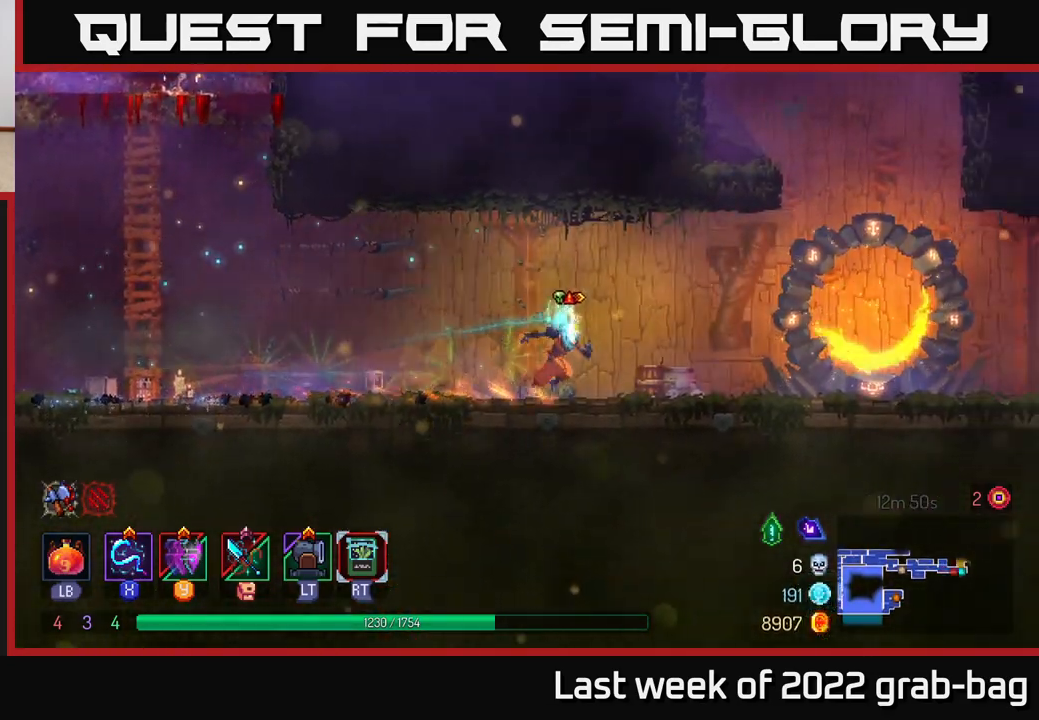
{"buttons": ["A"], "left_stick": "right", "right_stick": "center", "events": [[483, "A", "down"]]}
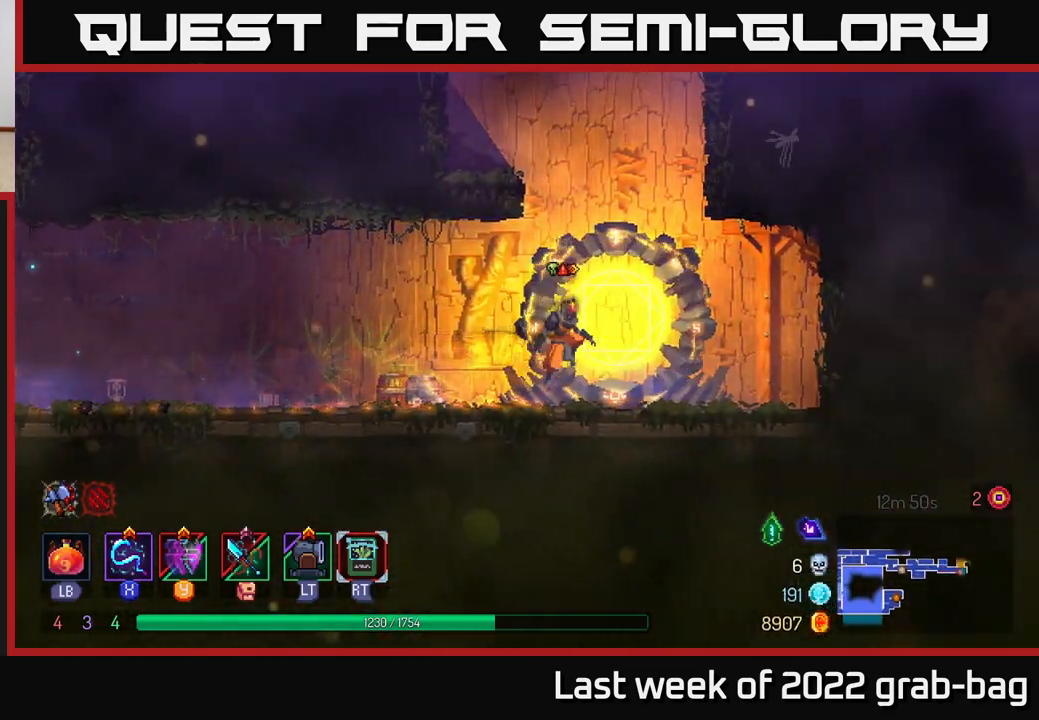
{"buttons": [], "left_stick": "right", "right_stick": "center", "events": [[117, "A", "up"], [167, "A", "down"], [383, "A", "up"]]}
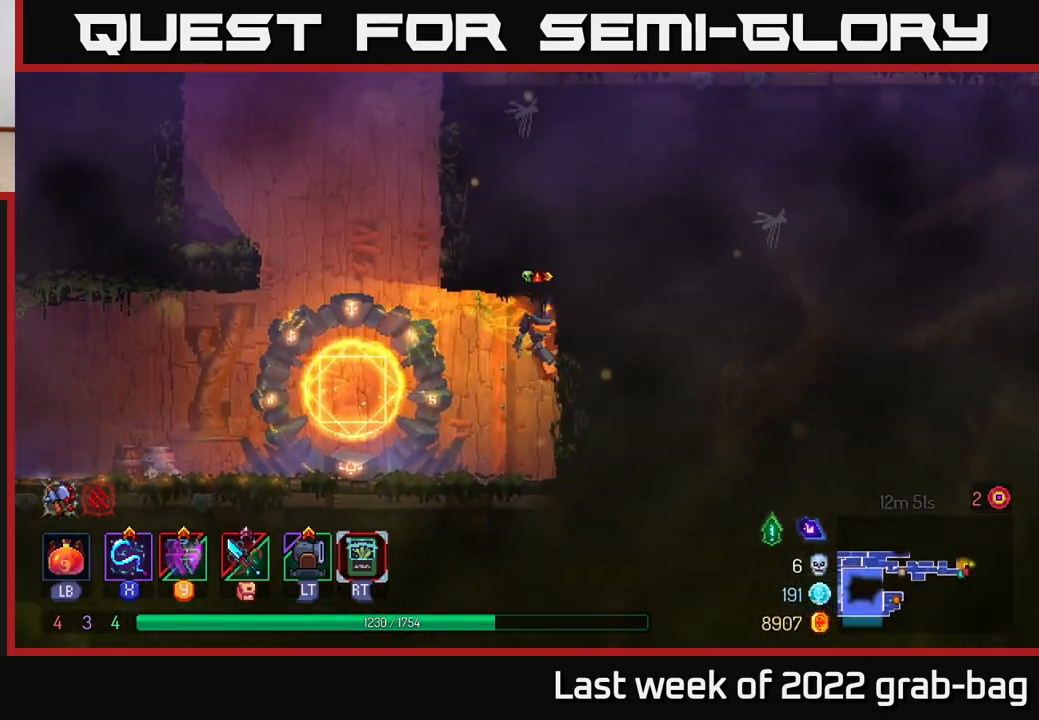
{"buttons": ["A"], "left_stick": "left", "right_stick": "center", "events": [[100, "left_stick", "left"], [400, "A", "down"]]}
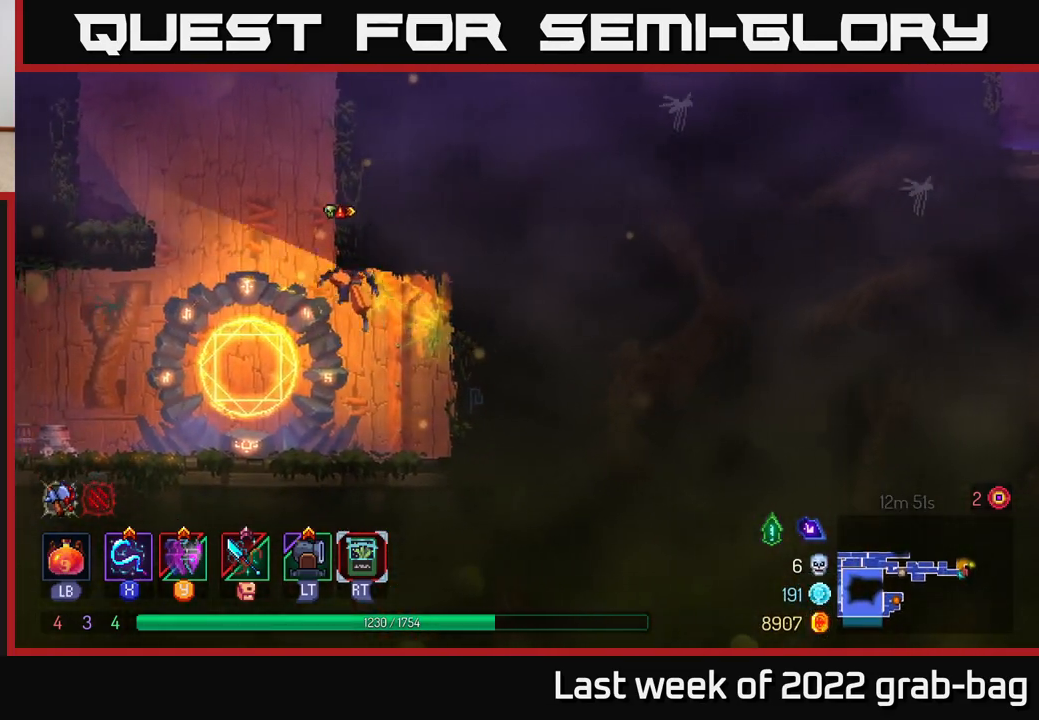
{"buttons": [], "left_stick": "left", "right_stick": "center", "events": [[67, "A", "up"], [183, "A", "down"], [367, "A", "up"]]}